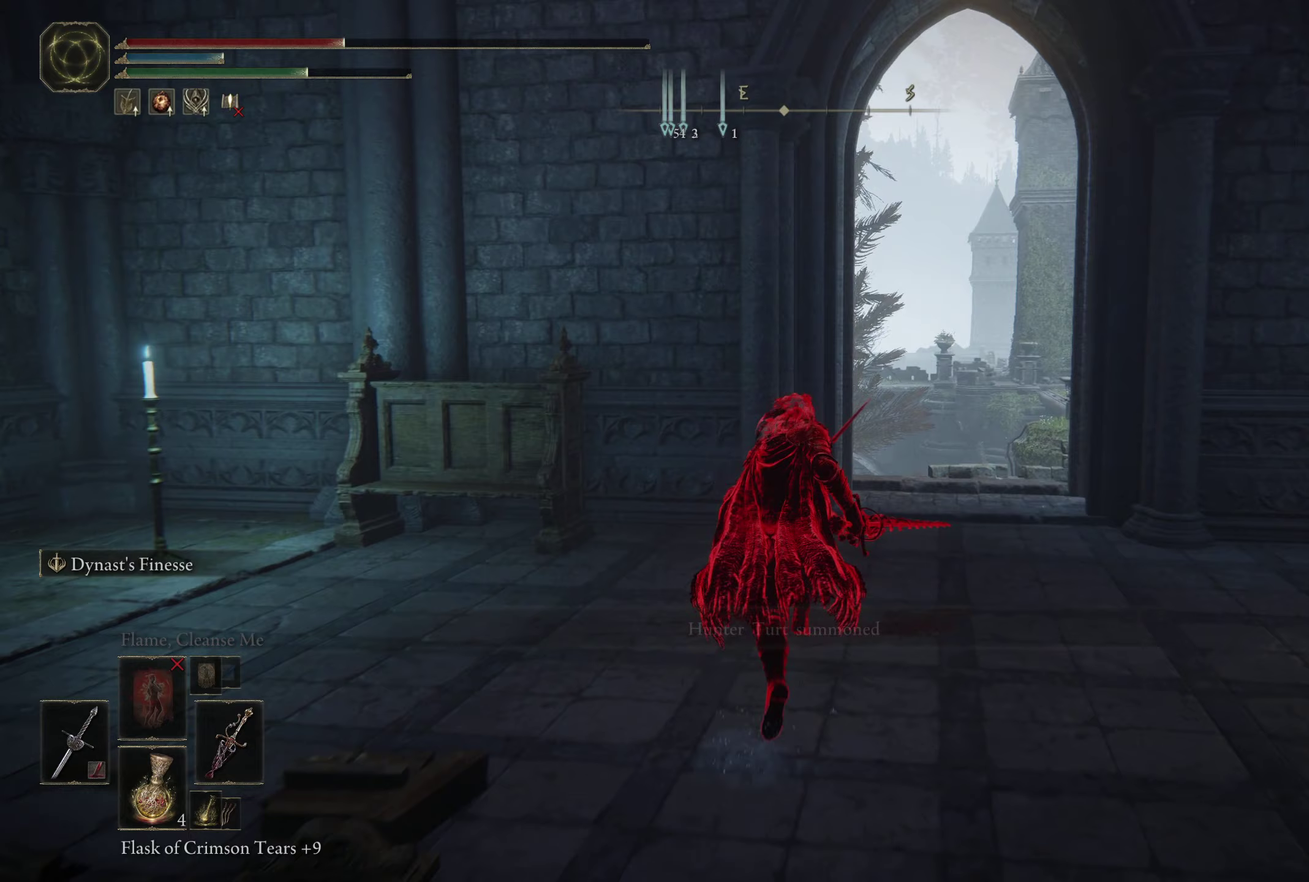
Gameplay with a controller (Xbox layout); each line is a JSON object with the inputs held at the frame after it (dt_ms = milliseconds from this image to that frame). "events" lists button and stick changes between this image and that frame as [ms after this image, input, new state], when the widget could be followed in between.
{"dt_ms": 200, "buttons": ["B"], "left_stick": "up", "right_stick": "center", "events": []}
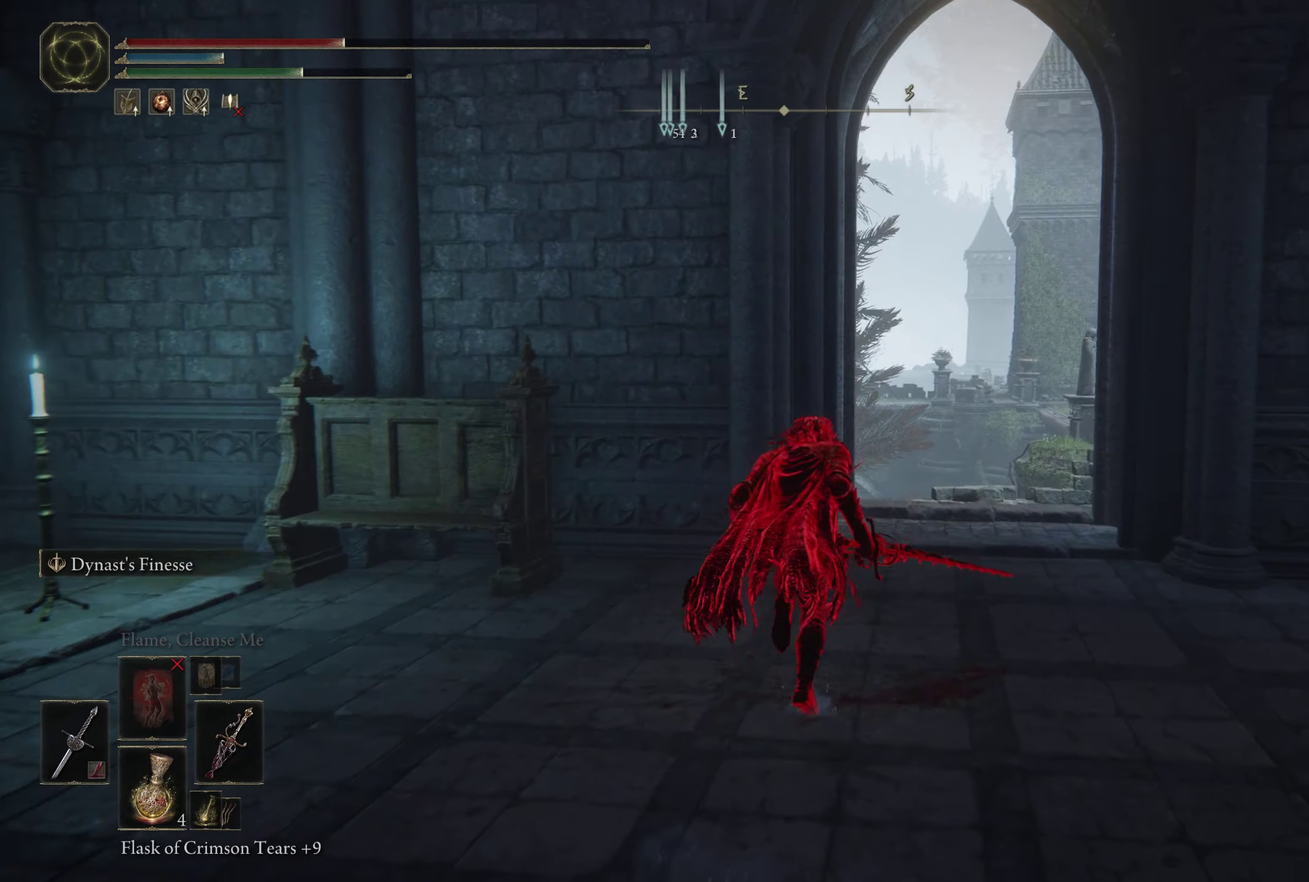
{"dt_ms": 500, "buttons": ["B"], "left_stick": "up", "right_stick": "center", "events": []}
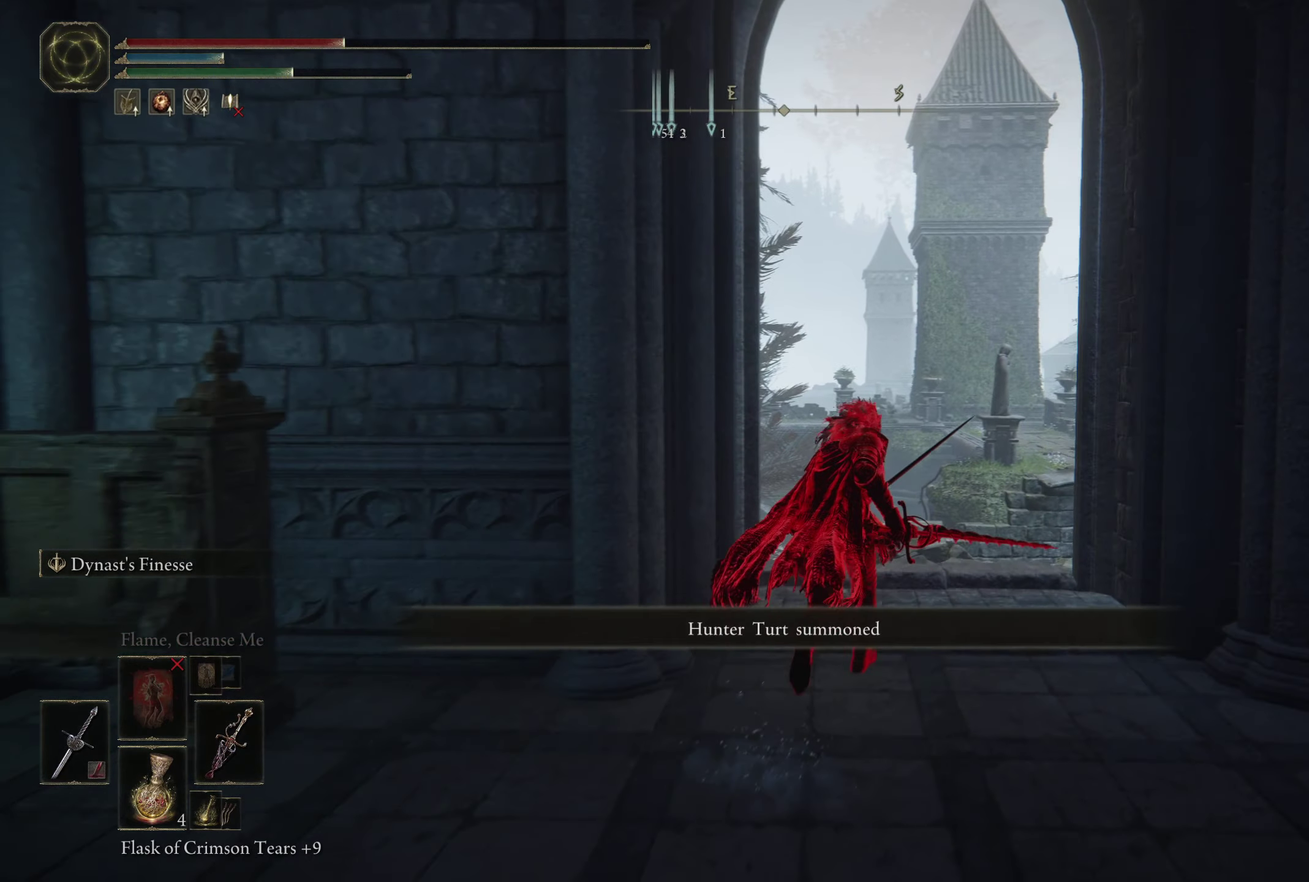
{"dt_ms": 650, "buttons": ["B"], "left_stick": "up-left", "right_stick": "center", "events": [[567, "left_stick", "up-left"]]}
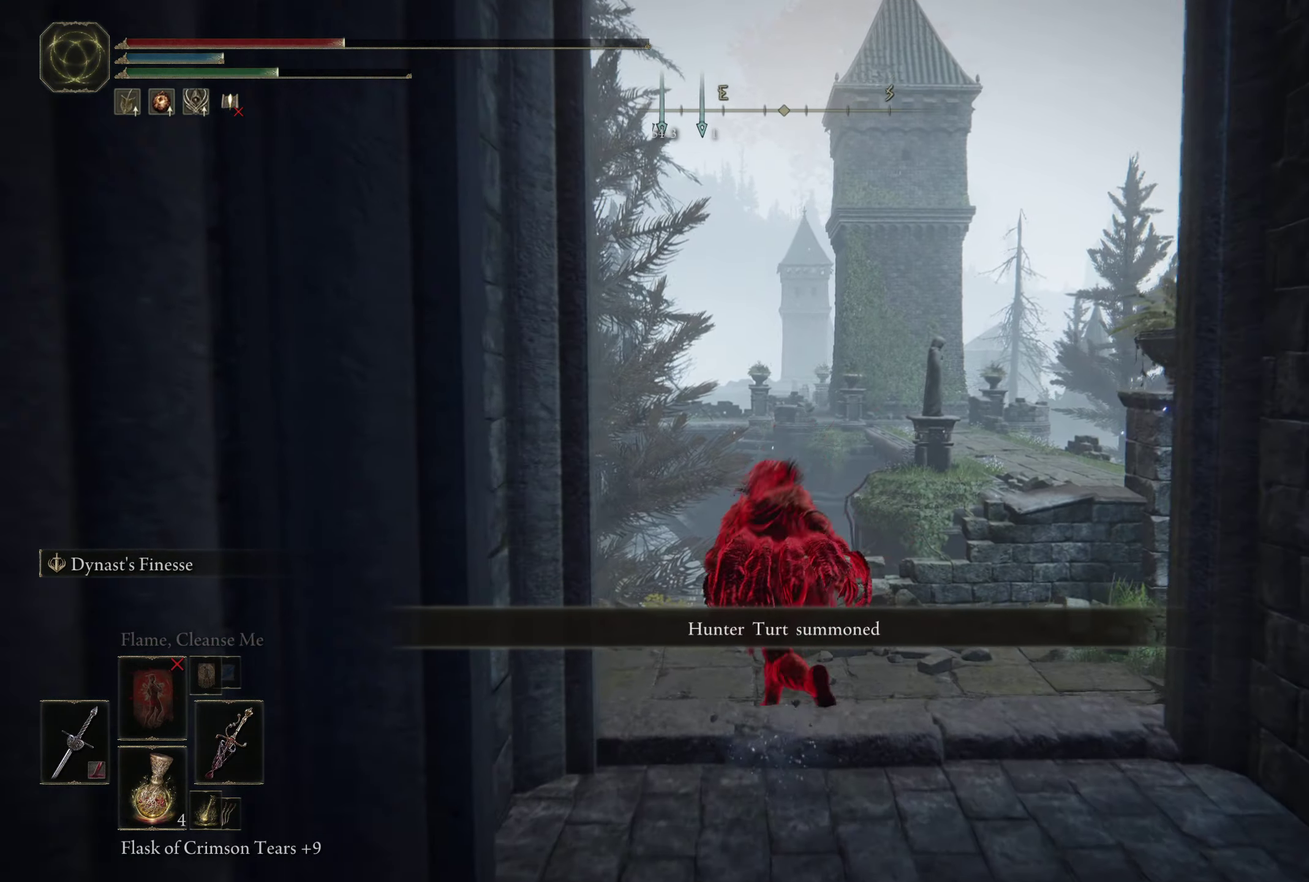
{"dt_ms": 600, "buttons": ["X"], "left_stick": "up-left", "right_stick": "center", "events": [[183, "left_stick", "left"], [383, "B", "up"], [450, "R1", "down"], [467, "left_stick", "up-left"], [533, "R1", "up"], [533, "X", "down"]]}
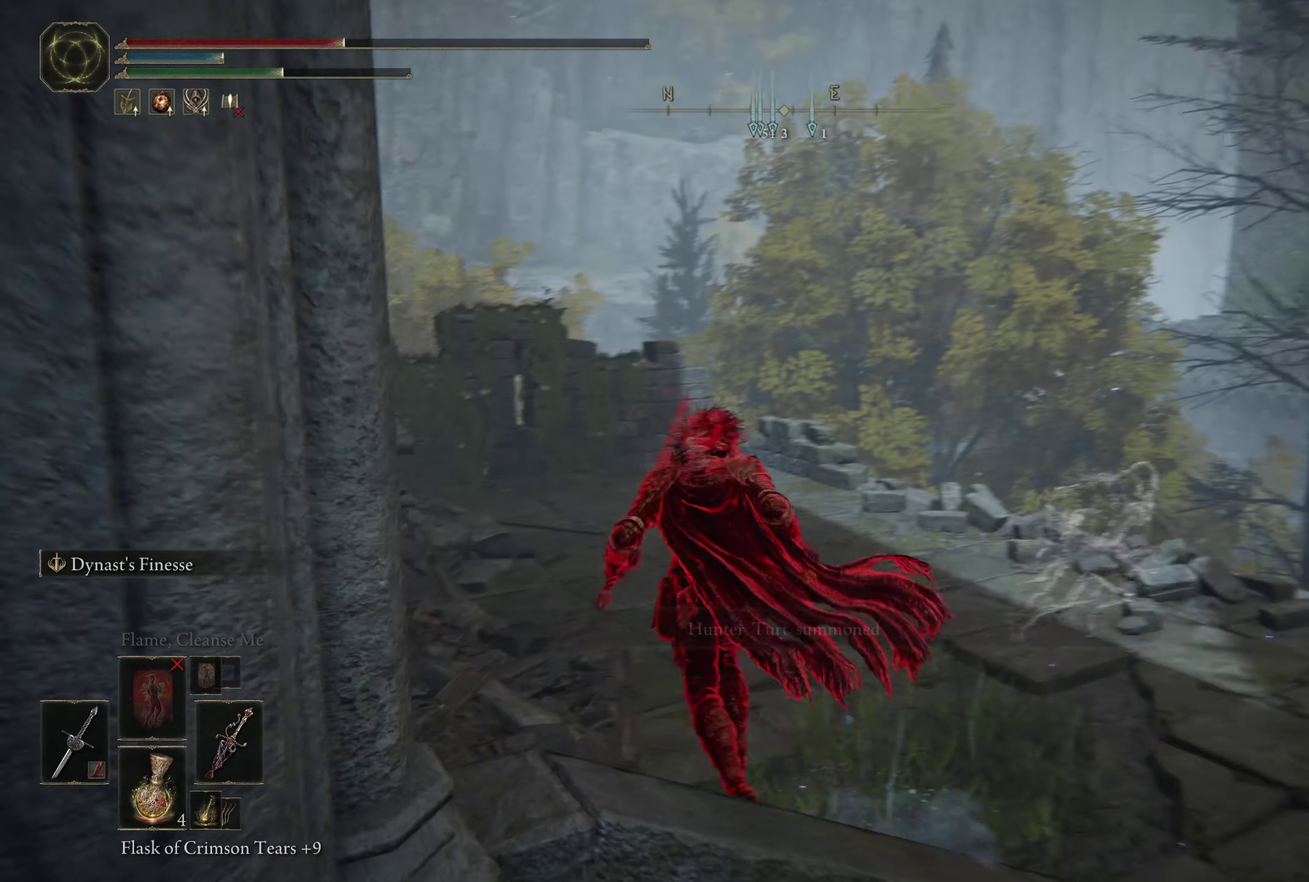
{"dt_ms": 400, "buttons": [], "left_stick": "up-left", "right_stick": "left", "events": [[50, "X", "up"], [217, "R1", "down"], [300, "R1", "up"], [367, "right_stick", "left"]]}
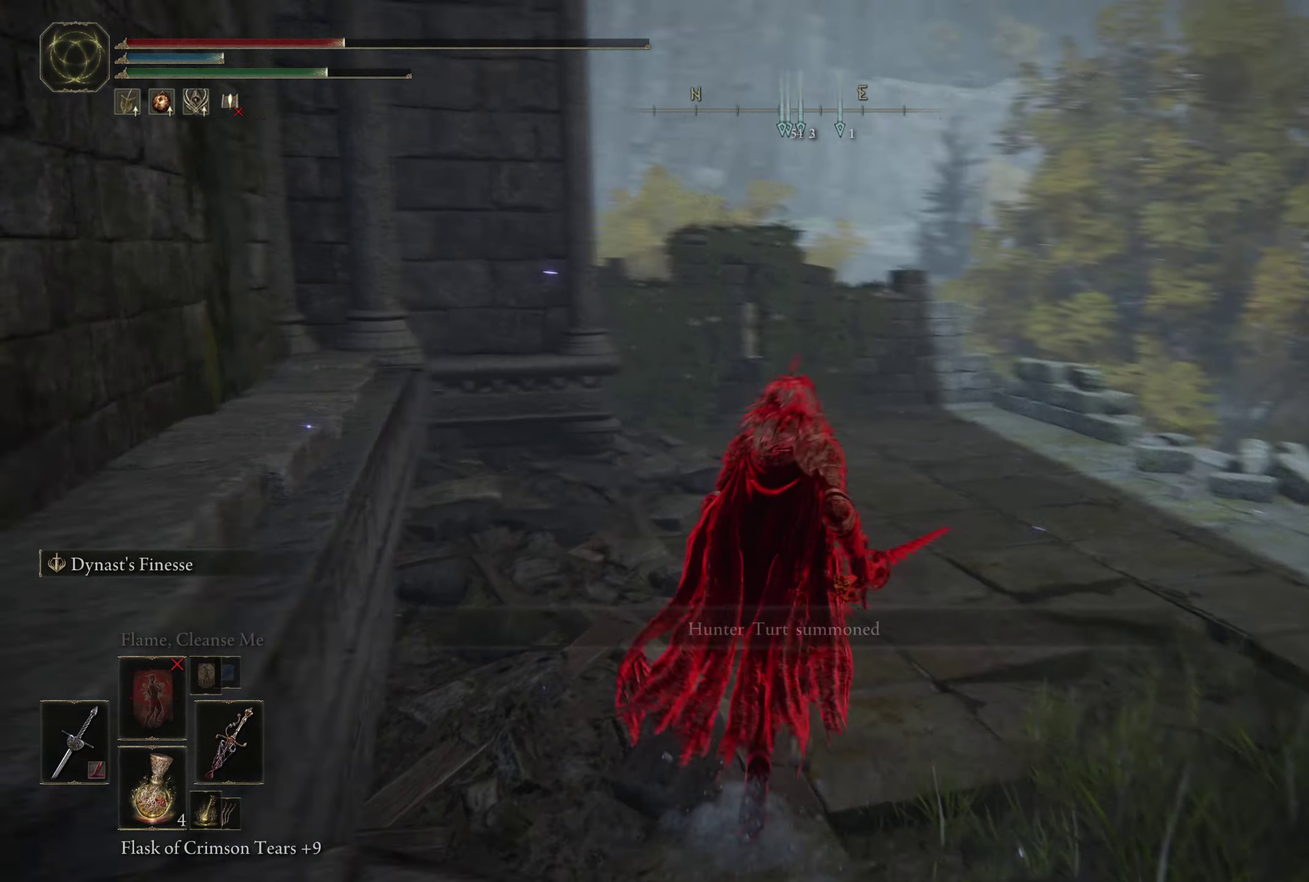
{"dt_ms": 400, "buttons": [], "left_stick": "down", "right_stick": "center", "events": [[17, "left_stick", "up"], [283, "left_stick", "down-right"], [333, "left_stick", "down"], [350, "right_stick", "center"]]}
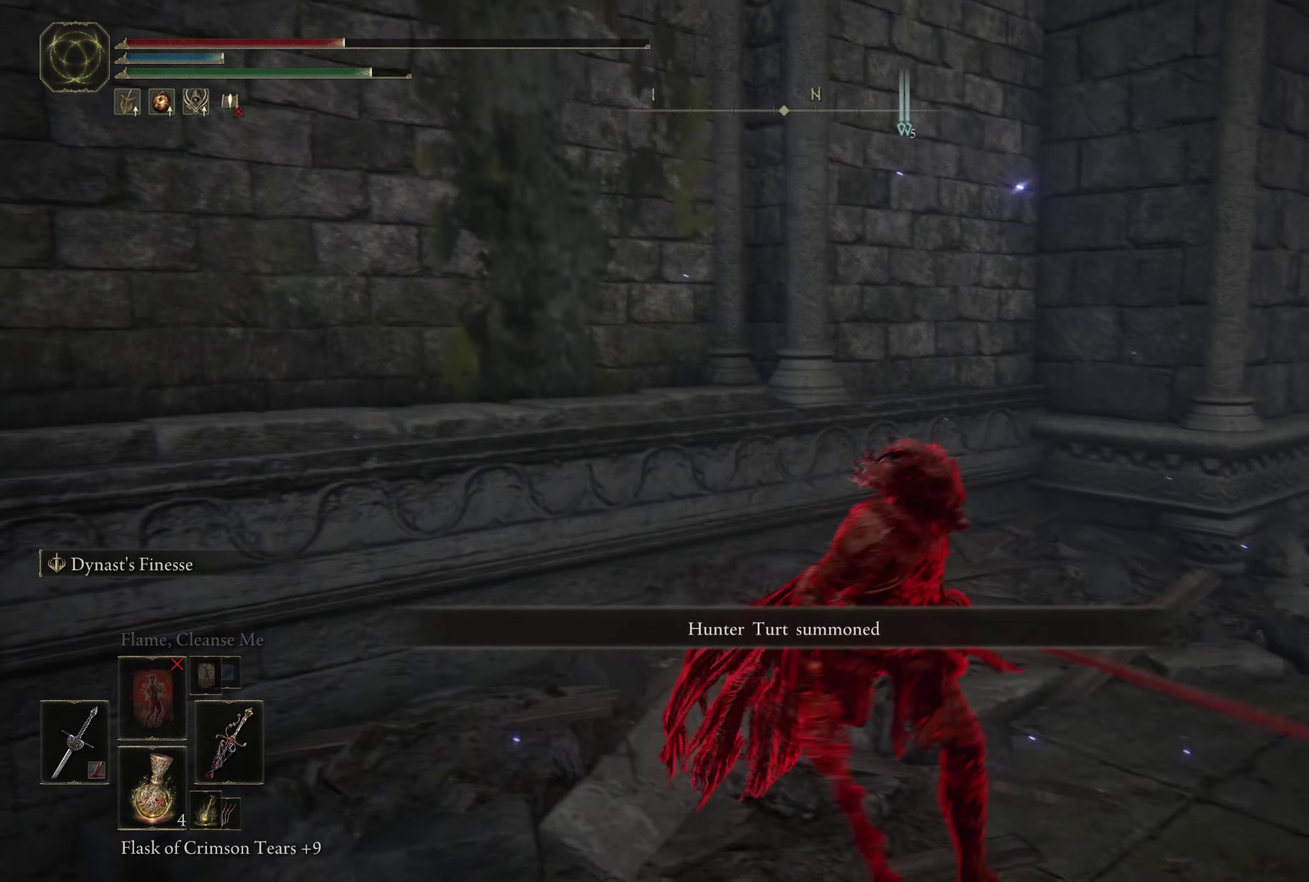
{"dt_ms": 400, "buttons": [], "left_stick": "center", "right_stick": "left", "events": [[17, "X", "down"], [133, "X", "up"], [150, "left_stick", "down-left"], [217, "left_stick", "center"], [300, "right_stick", "left"]]}
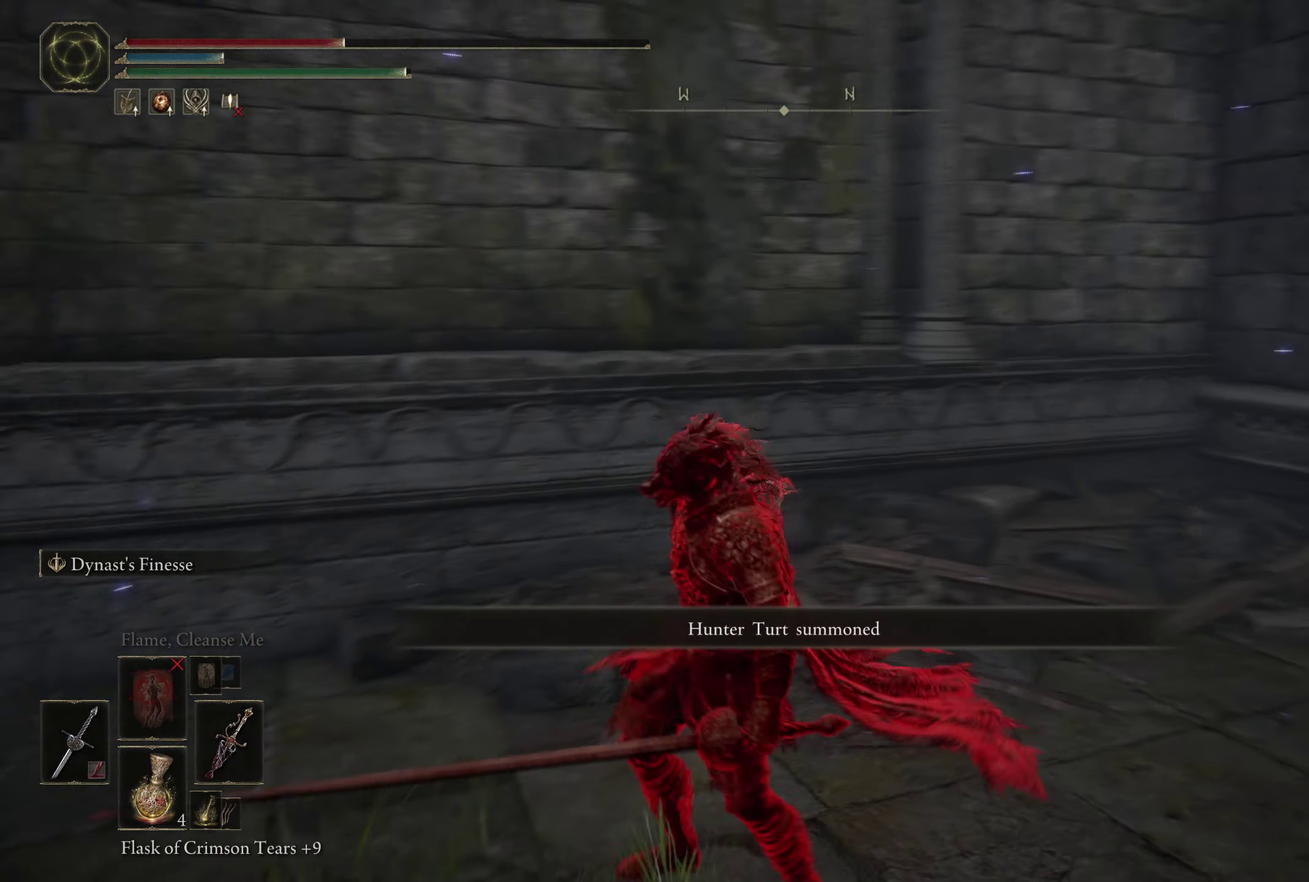
{"dt_ms": 600, "buttons": [], "left_stick": "down", "right_stick": "center", "events": [[200, "right_stick", "center"], [250, "left_stick", "down"], [450, "right_stick", "left"], [567, "right_stick", "center"]]}
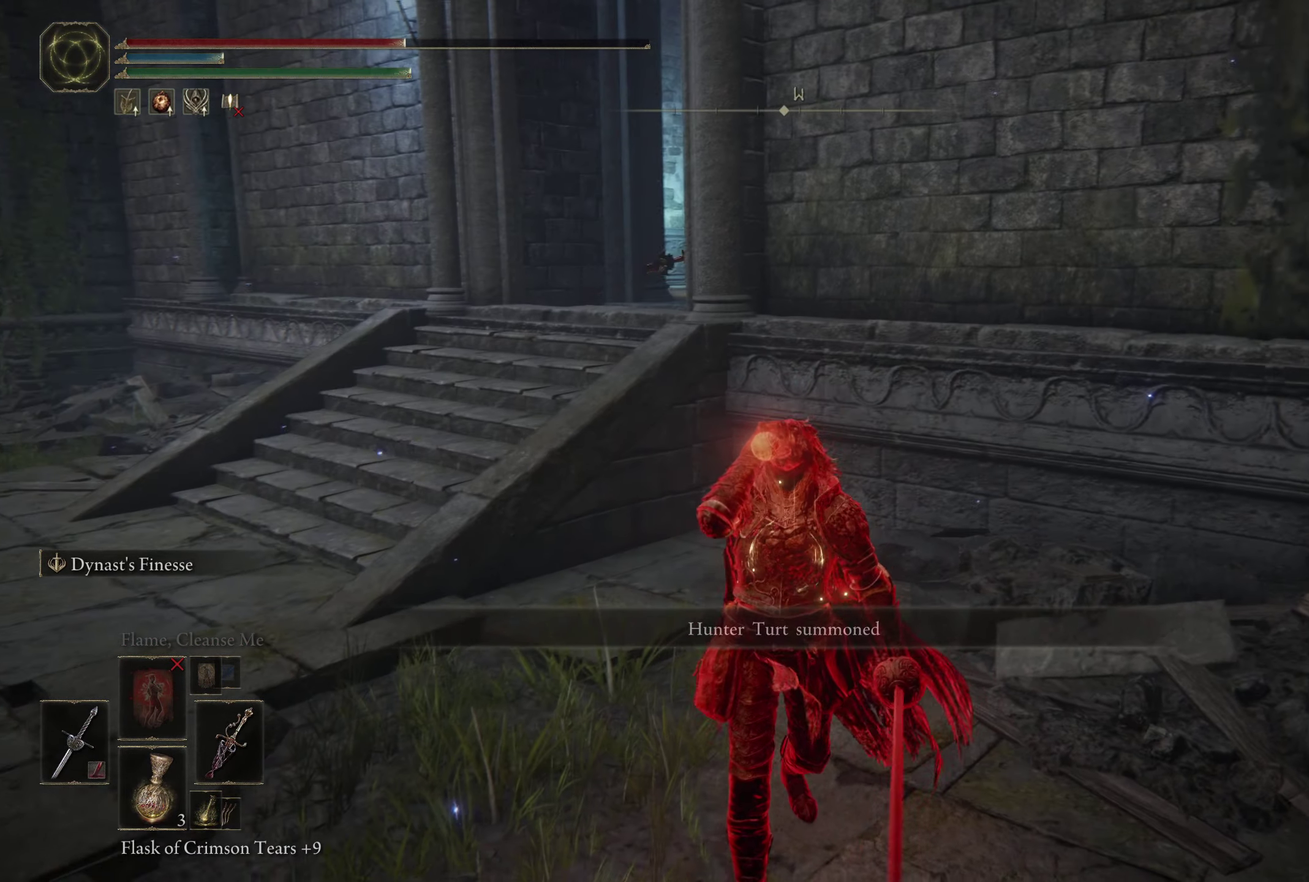
{"dt_ms": 600, "buttons": [], "left_stick": "down", "right_stick": "center", "events": []}
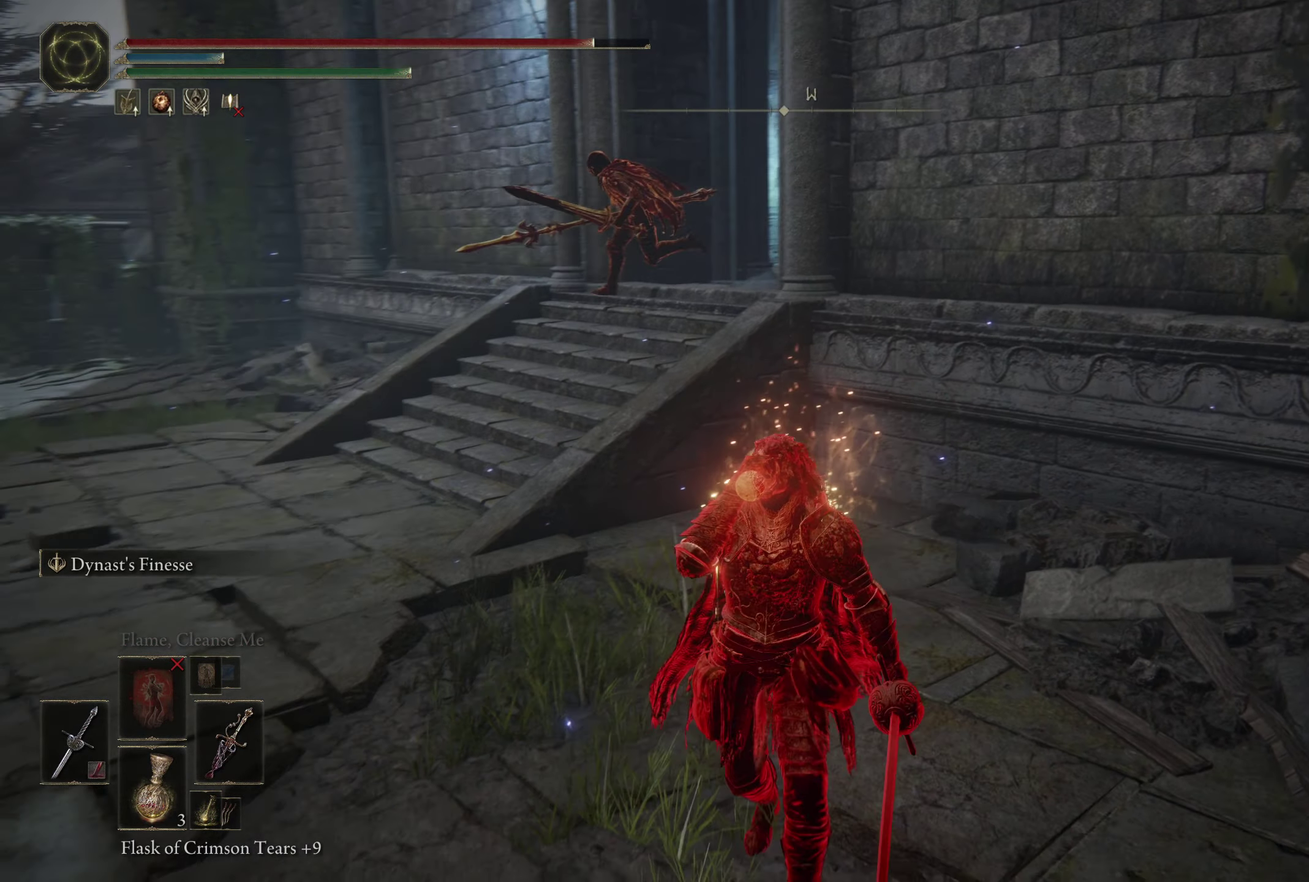
{"dt_ms": 400, "buttons": [], "left_stick": "down", "right_stick": "center", "events": []}
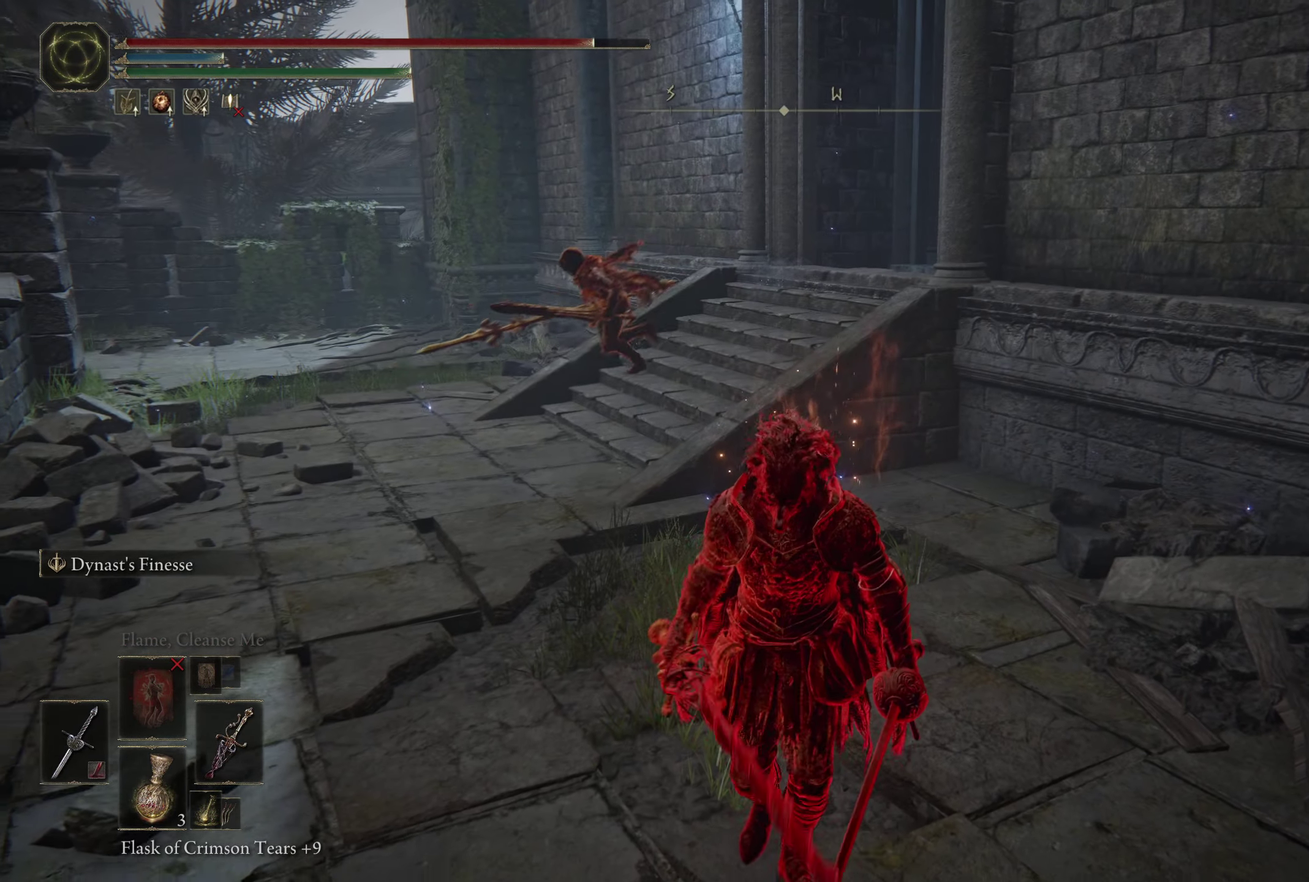
{"dt_ms": 700, "buttons": [], "left_stick": "down-left", "right_stick": "center", "events": [[700, "left_stick", "down-left"]]}
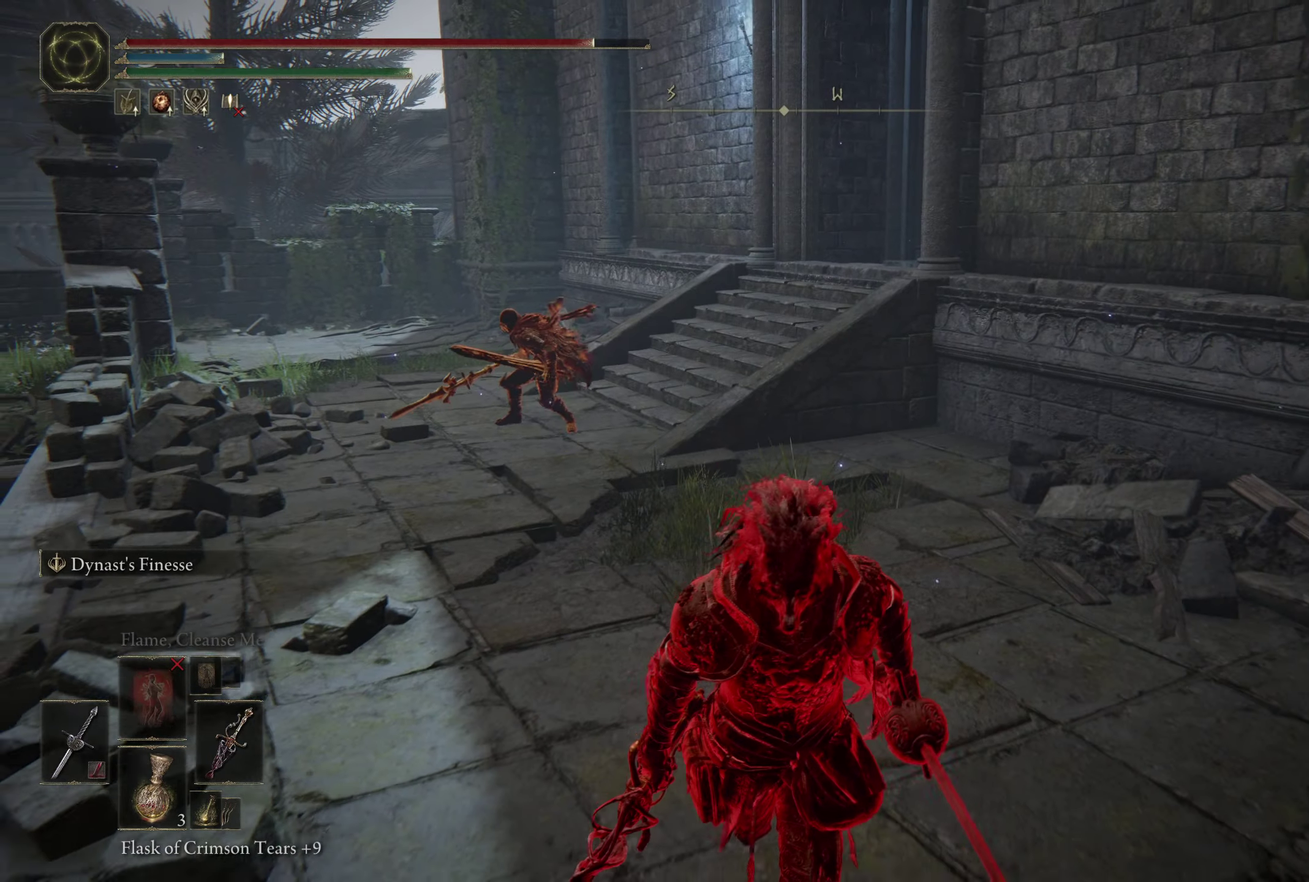
{"dt_ms": 400, "buttons": [], "left_stick": "up-left", "right_stick": "center", "events": [[234, "left_stick", "left"], [300, "left_stick", "up-left"]]}
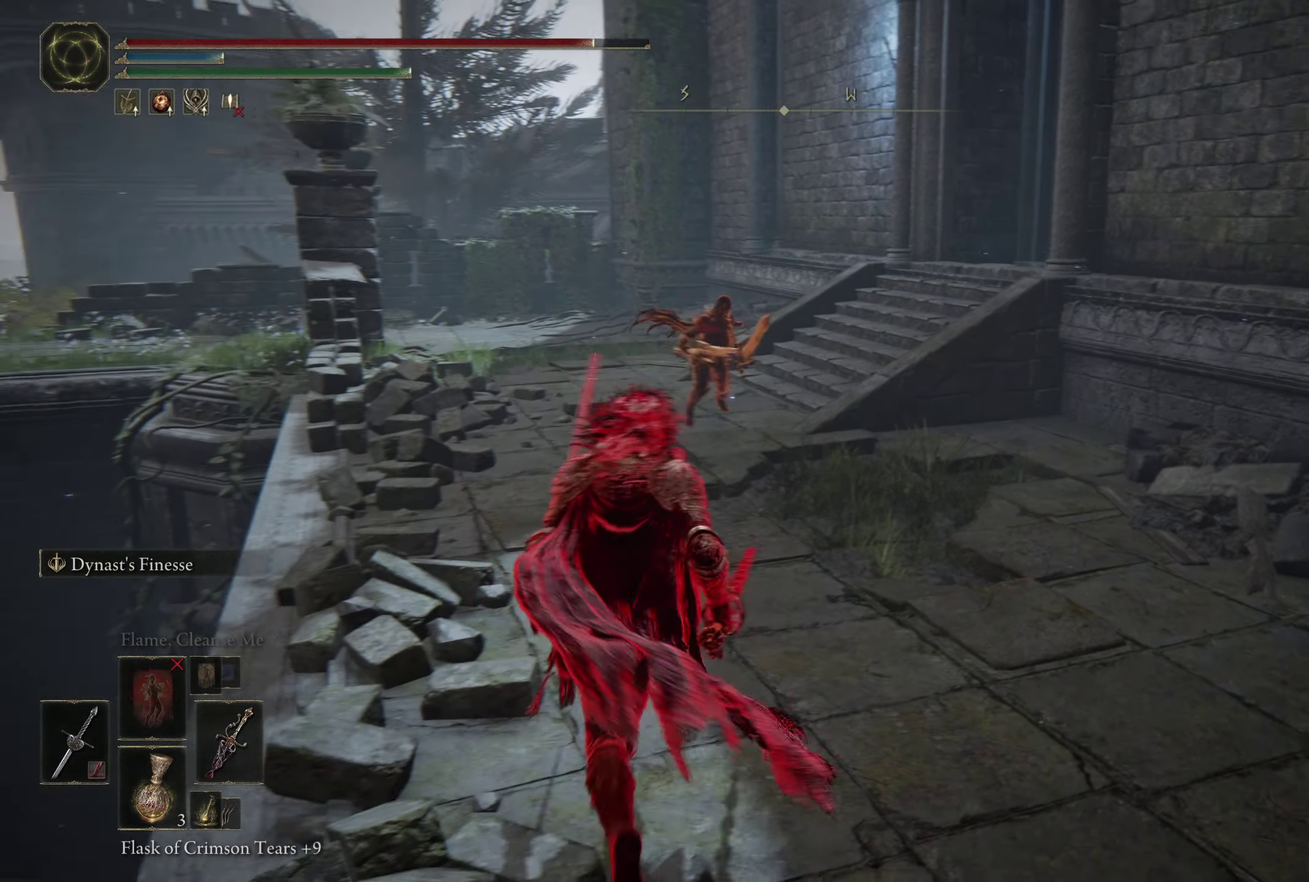
{"dt_ms": 350, "buttons": [], "left_stick": "up-right", "right_stick": "center", "events": [[167, "left_stick", "up"], [300, "left_stick", "up-right"]]}
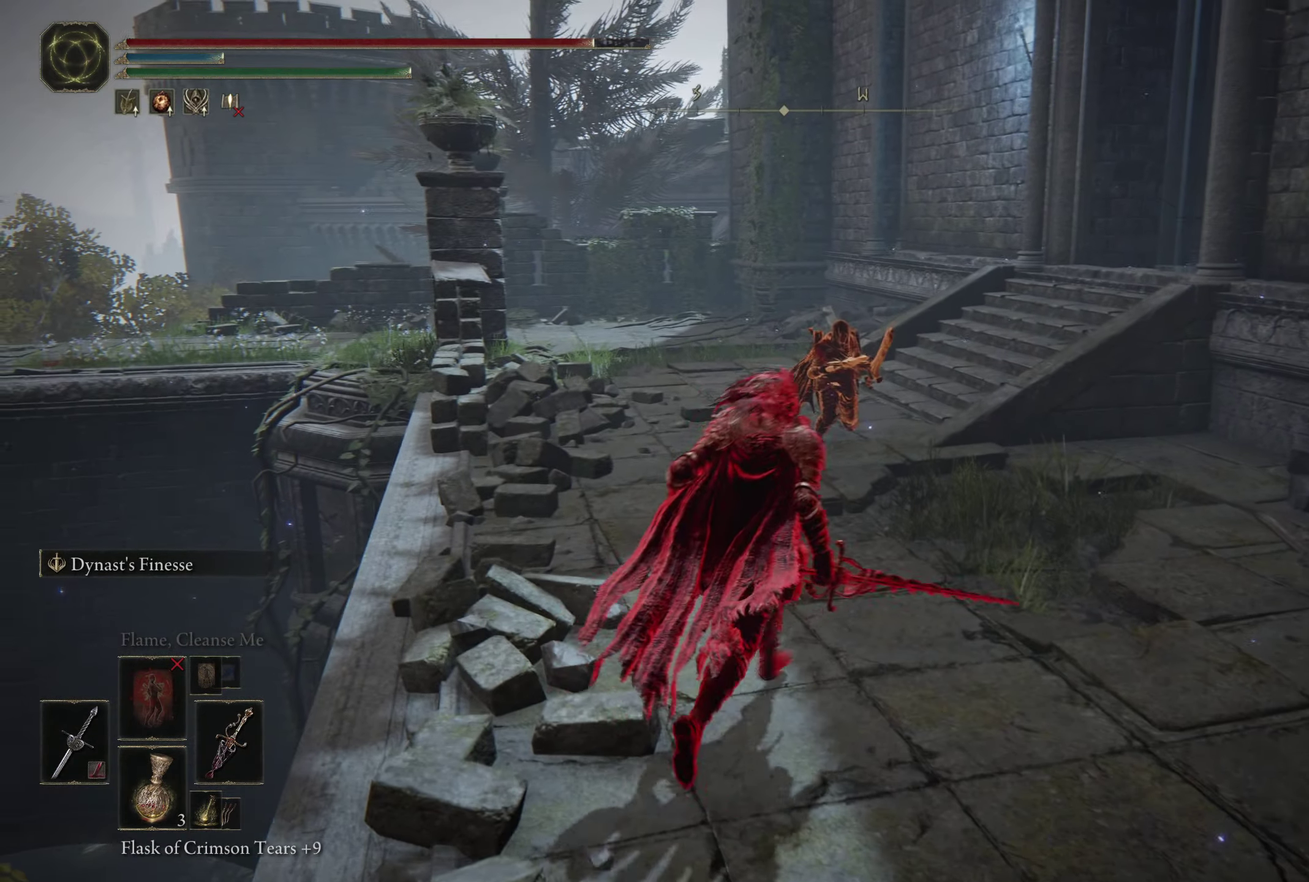
{"dt_ms": 550, "buttons": [], "left_stick": "down", "right_stick": "center", "events": [[150, "left_stick", "up"], [500, "left_stick", "down"]]}
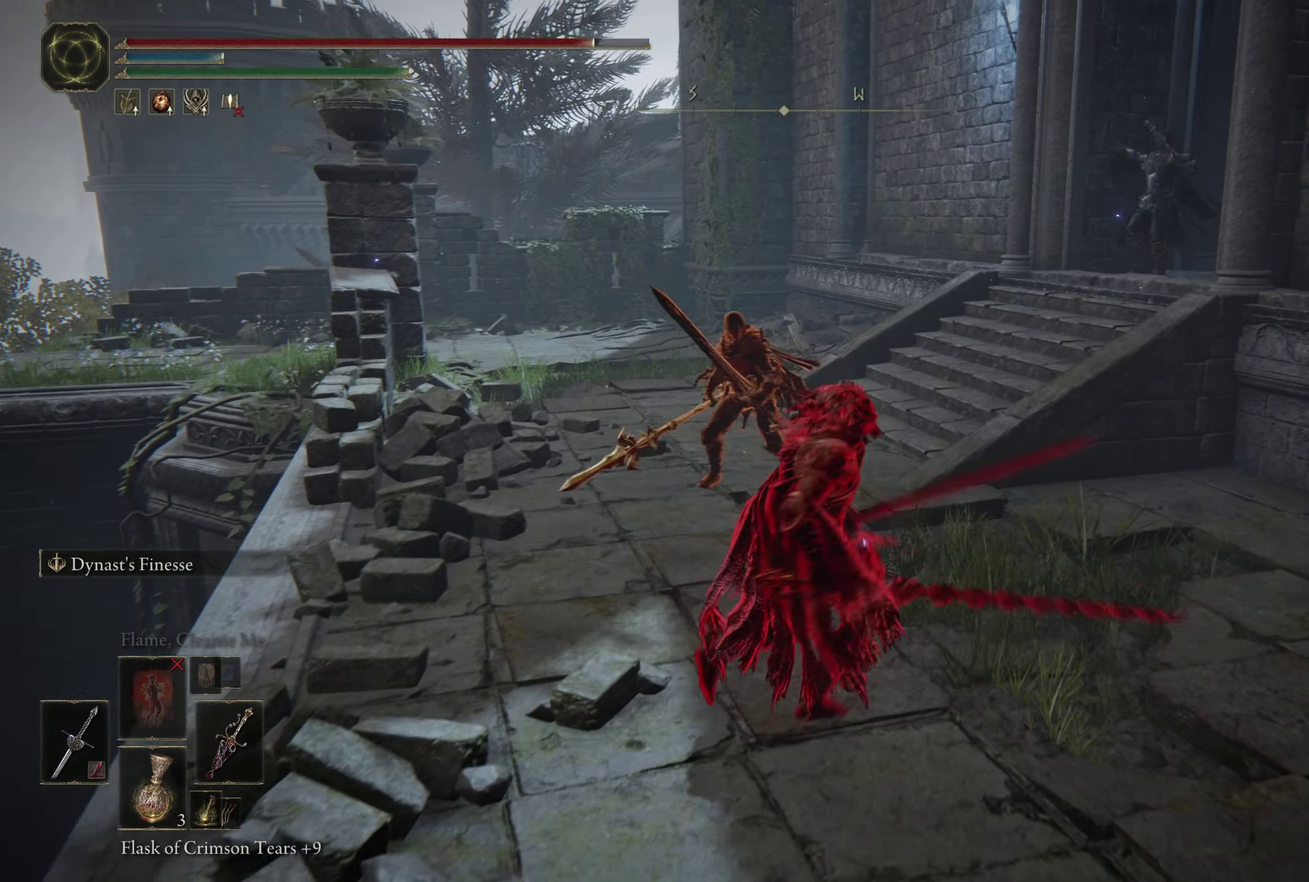
{"dt_ms": 500, "buttons": [], "left_stick": "down-left", "right_stick": "center", "events": [[84, "L2", "down"], [200, "left_stick", "down-left"], [300, "L2", "up"]]}
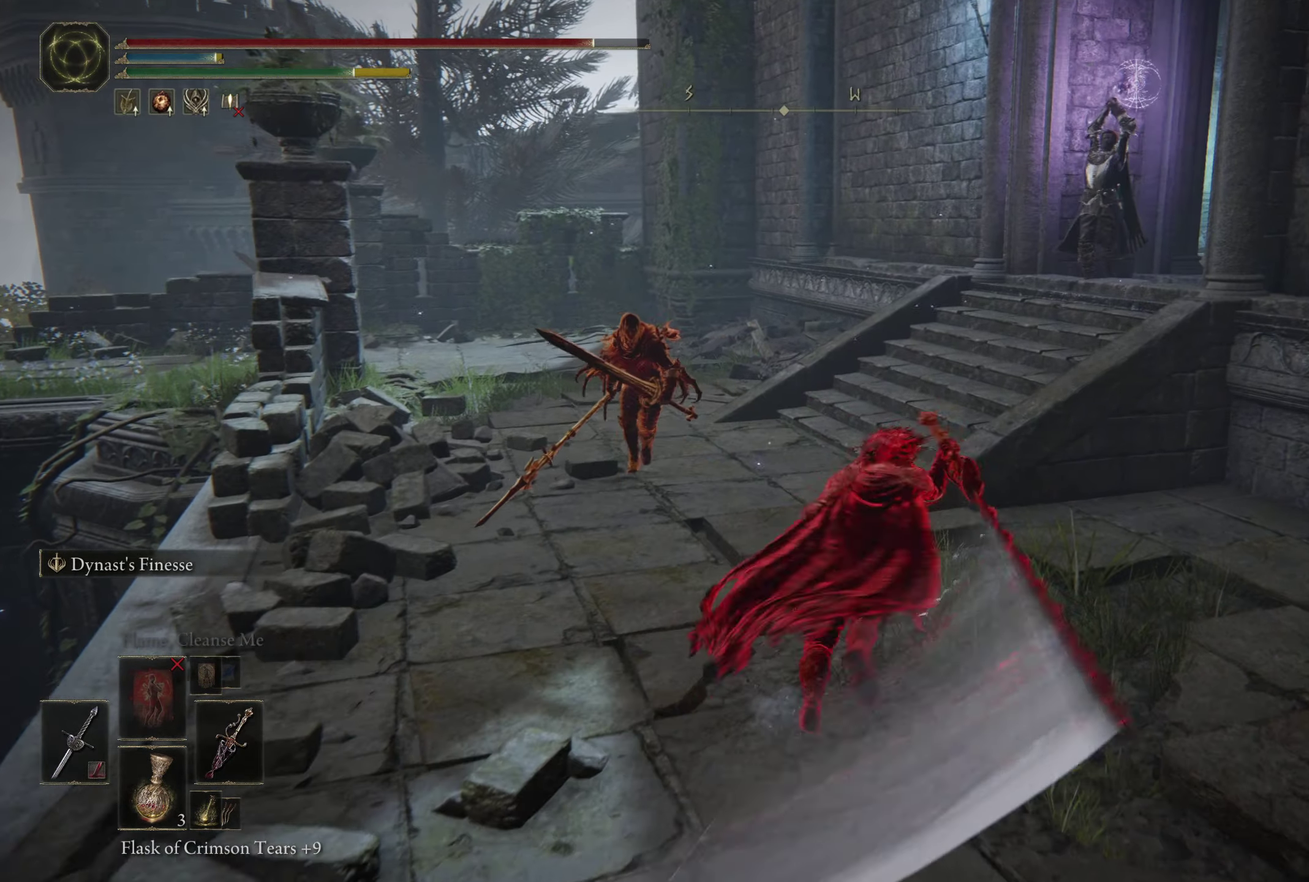
{"dt_ms": 600, "buttons": ["R2", "R3"], "left_stick": "up-left", "right_stick": "center"}
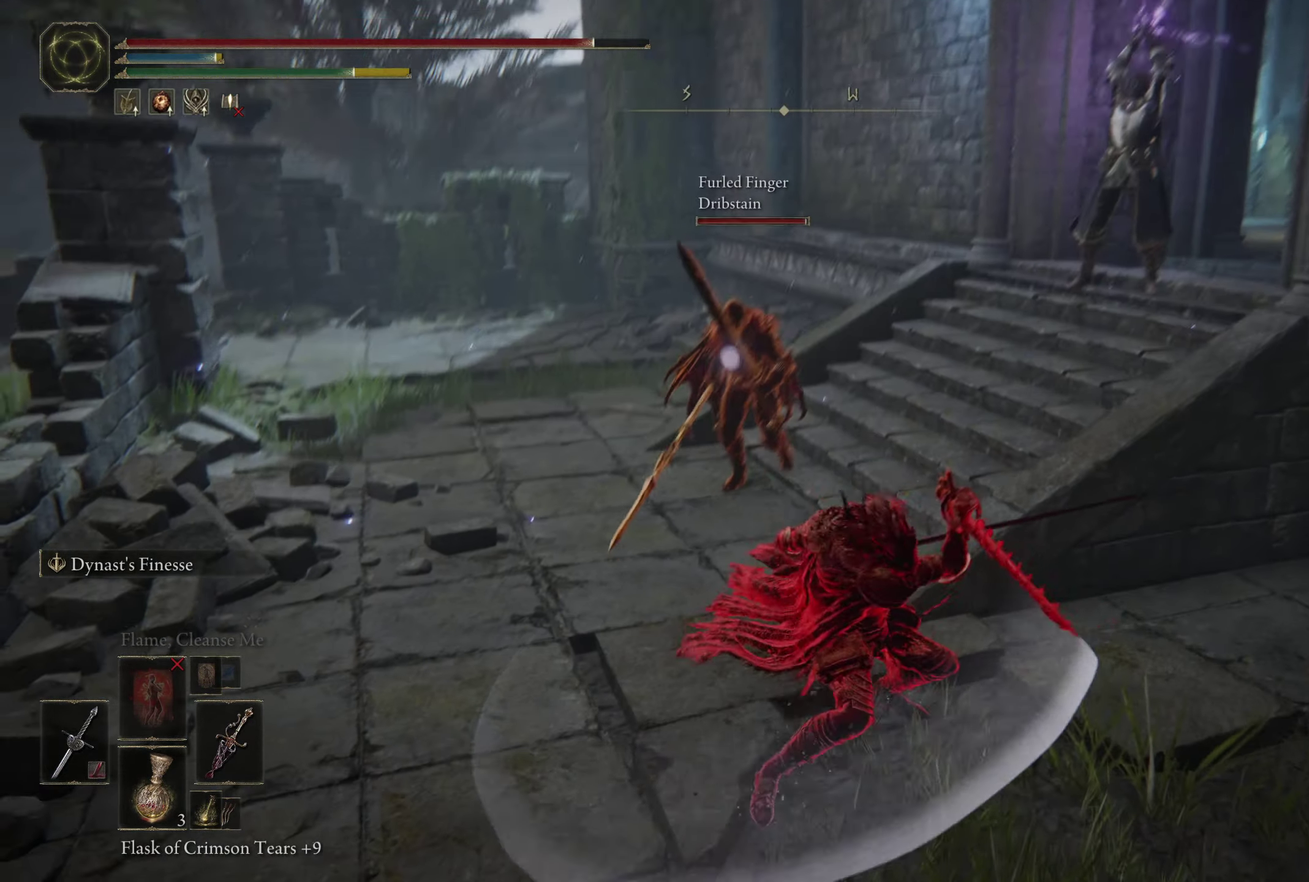
{"dt_ms": 350, "buttons": [], "left_stick": "up", "right_stick": "center", "events": [[50, "R3", "up"], [84, "R2", "up"], [217, "left_stick", "up"]]}
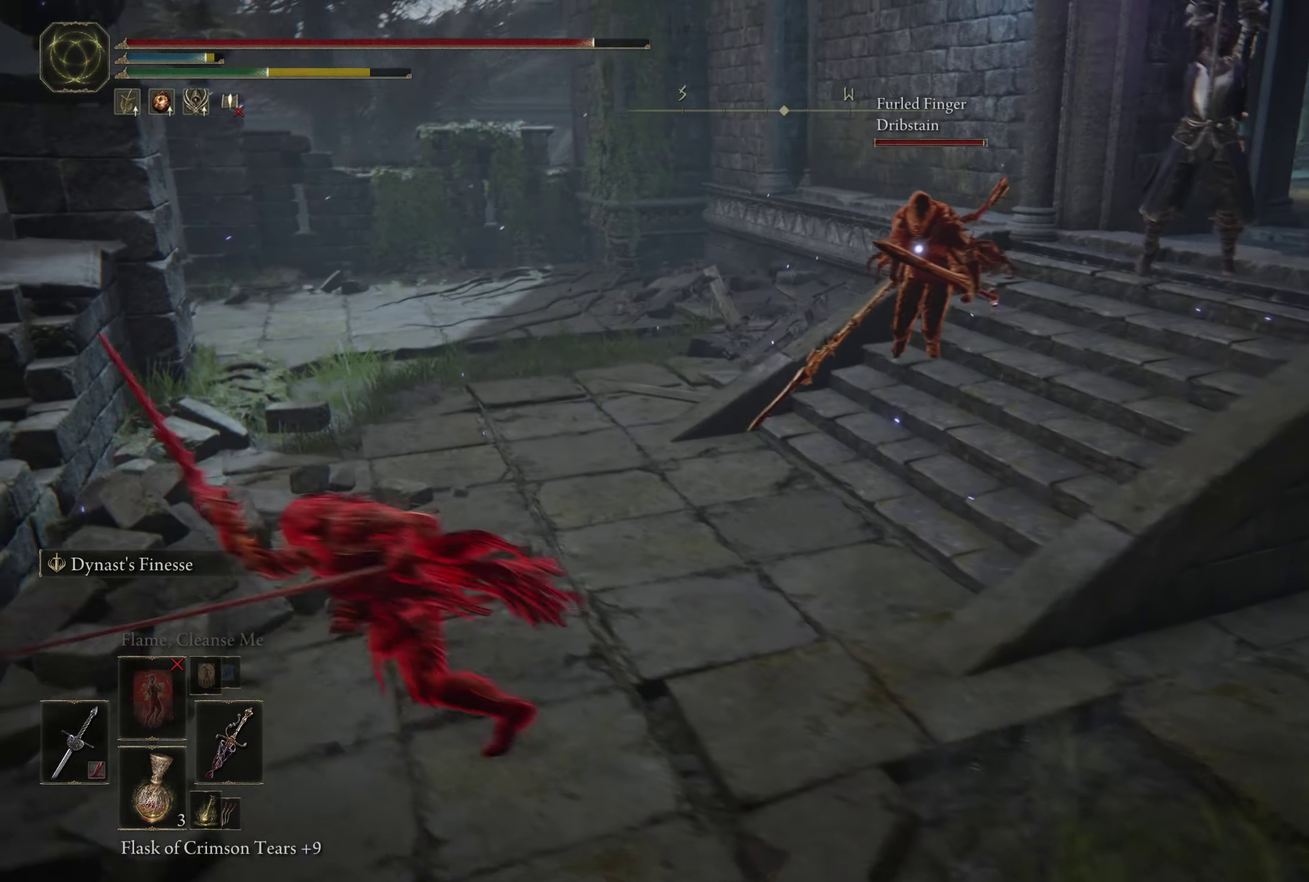
{"dt_ms": 350, "buttons": [], "left_stick": "up-right", "right_stick": "center", "events": [[134, "left_stick", "up-right"]]}
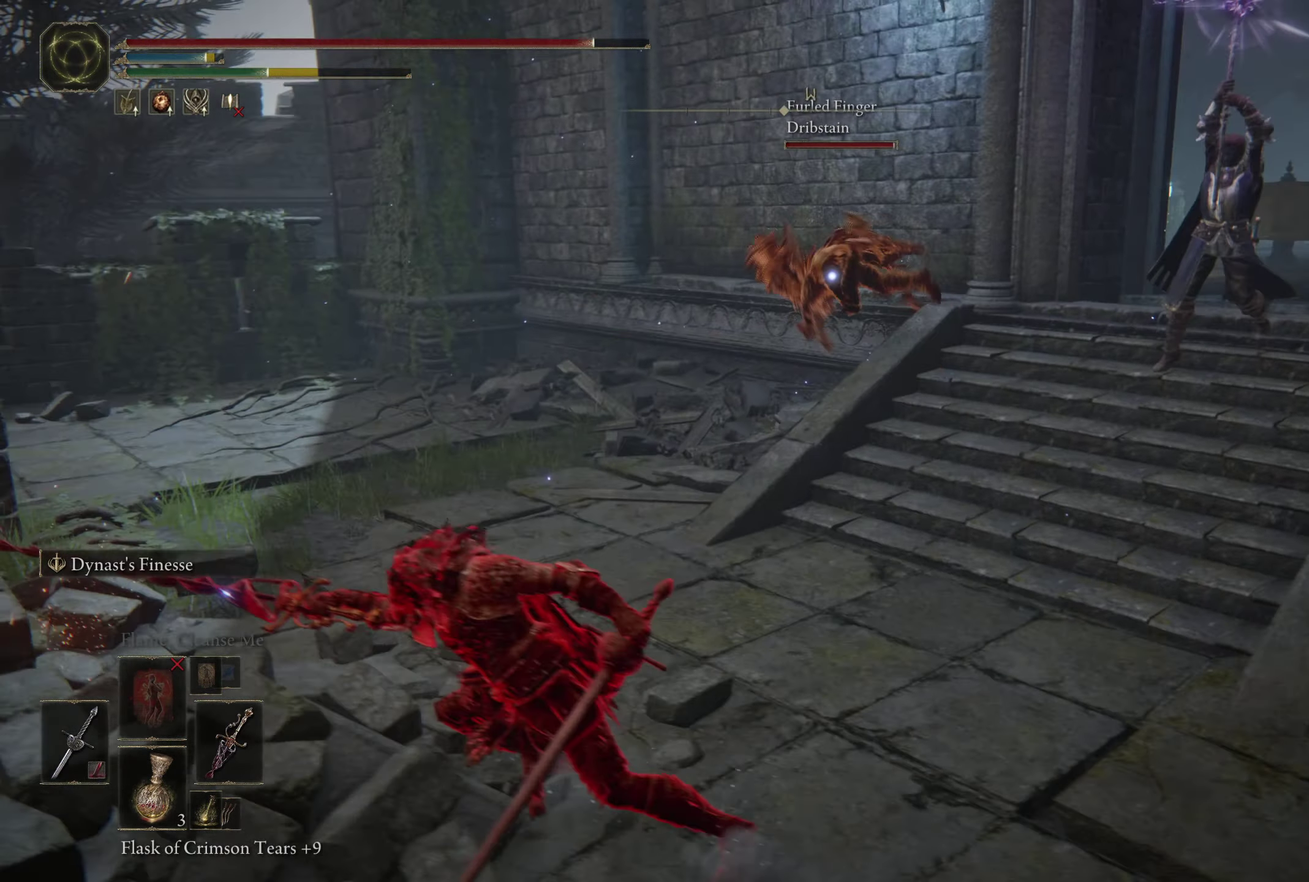
{"dt_ms": 400, "buttons": [], "left_stick": "down-right", "right_stick": "center", "events": [[134, "left_stick", "up"], [300, "B", "down"], [317, "left_stick", "down-right"], [384, "B", "up"]]}
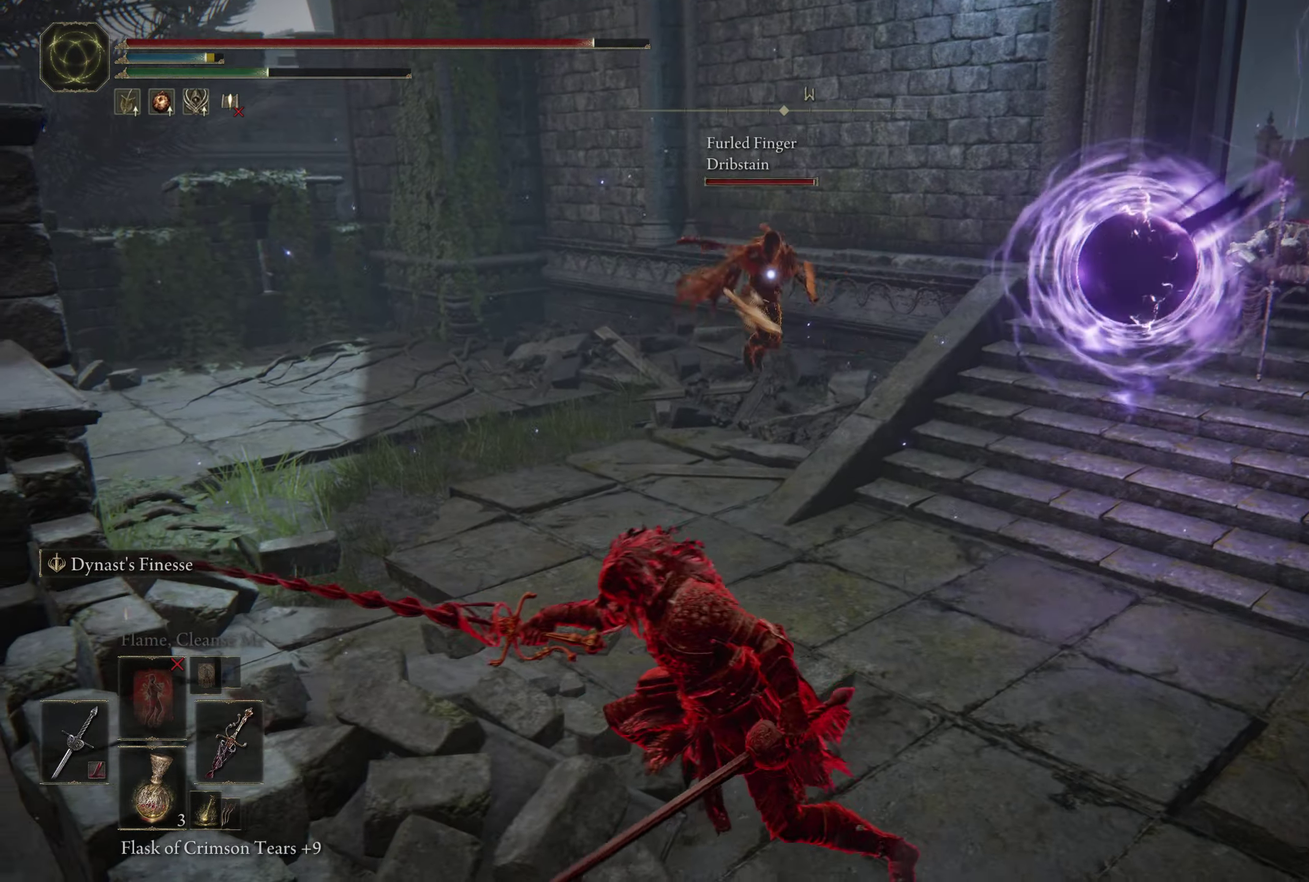
{"dt_ms": 400, "buttons": [], "left_stick": "down-right", "right_stick": "center", "events": [[67, "B", "down"], [150, "B", "up"]]}
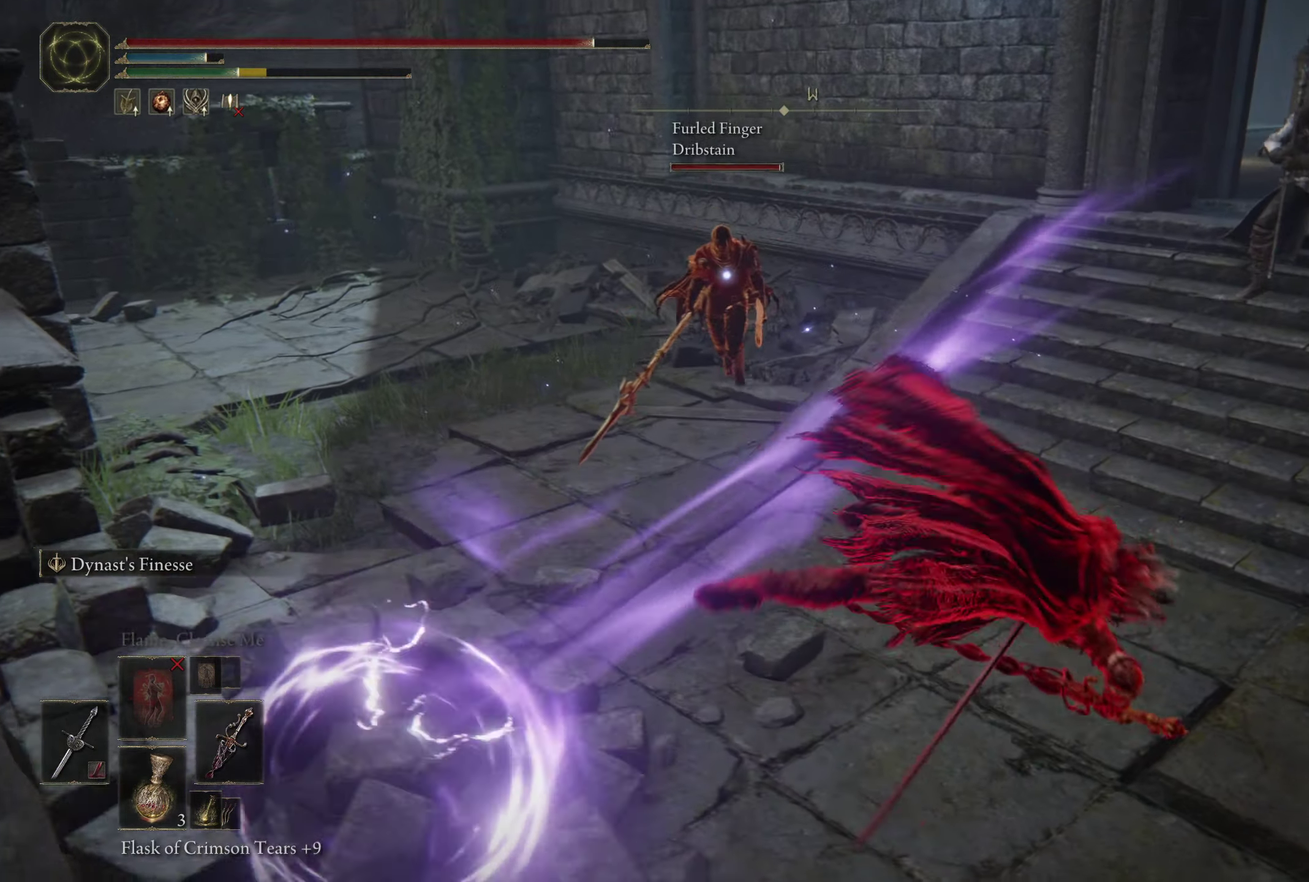
{"dt_ms": 350, "buttons": [], "left_stick": "down", "right_stick": "center", "events": [[350, "left_stick", "down"]]}
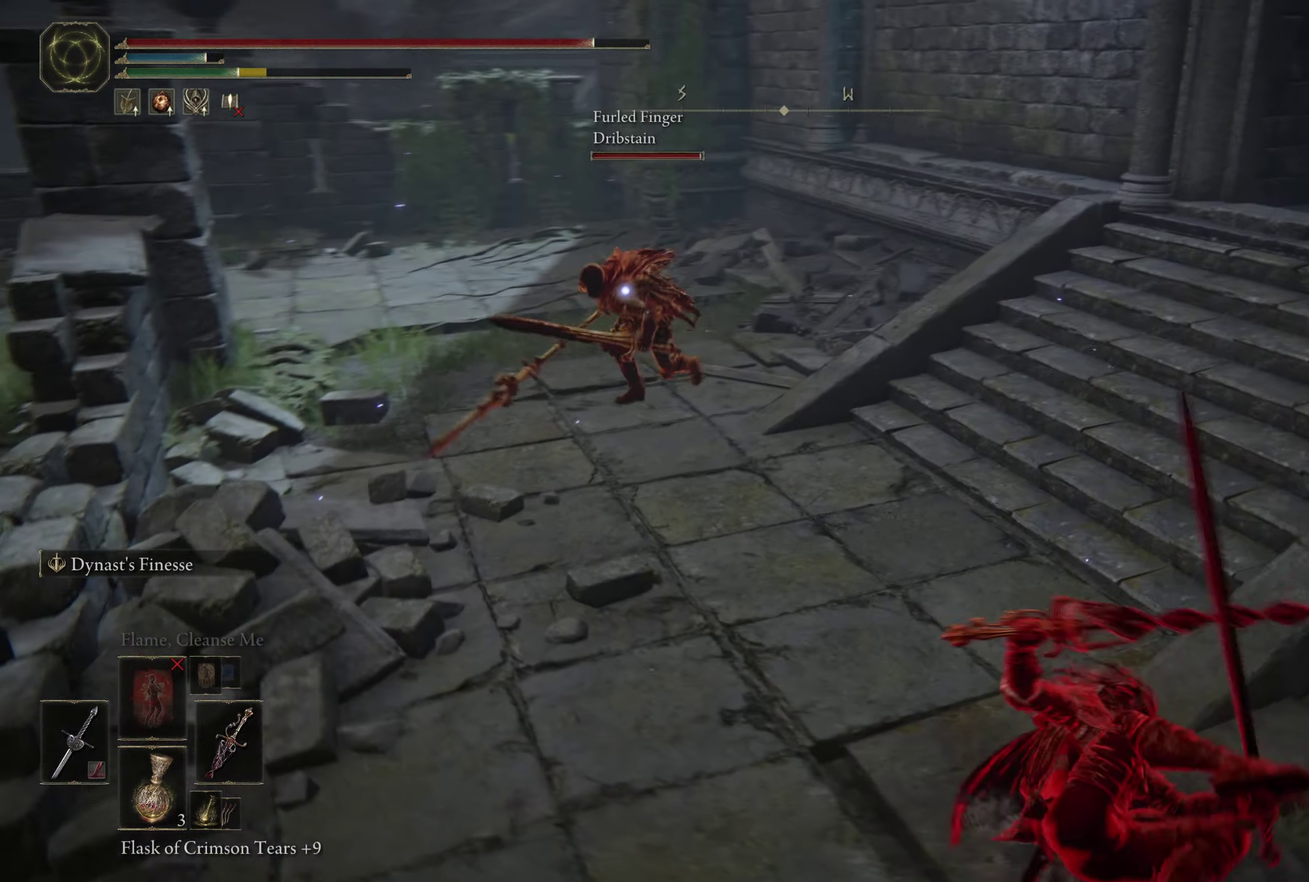
{"dt_ms": 350, "buttons": [], "left_stick": "down", "right_stick": "center", "events": []}